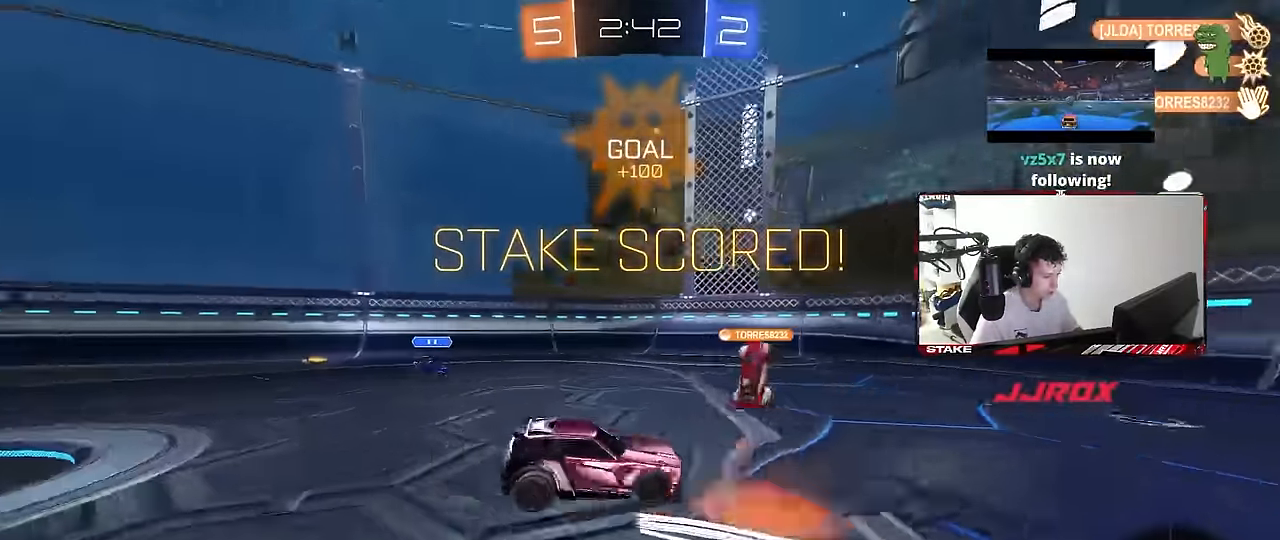
Gameplay with keyboard and mouse; each line is a JSON object with the keys and mouse buttons held at the frame after it. "events" lists presses ("down") and releases ("up") of "1", "2", "3", "4", "5", "a", "alt", "c", "caps_lock", "ctrl", "d", "e", "f", "g", "q", "r", "s", "shift", "space", "t", "tab", "v", "w", "x", "z", "mouse_left", "mouse_wheel" and "mouse_right" between this image and that frame as [ms after this image, input, new state], when the widget could be followed in between. "mouse_left", "mouse_wheel", "mouse_right" = the "left", "wheel", "right" buttons of the "mouse" list. No other keys are recorded. "wheel" means that the mouse wheel is clicked or scrolled. "mouse_move" is the direction in which the mouse moves at that frame (one of eight, or "still"), when it could be read.
{"keys": ["a", "shift", "w"], "mouse": ["left"], "mouse_move": "still", "events": [[100, "mouse_right", "down"], [234, "s", "up"], [234, "space", "down"], [284, "mouse_right", "up"], [334, "space", "up"], [334, "w", "down"], [384, "a", "down"], [434, "mouse_left", "down"]]}
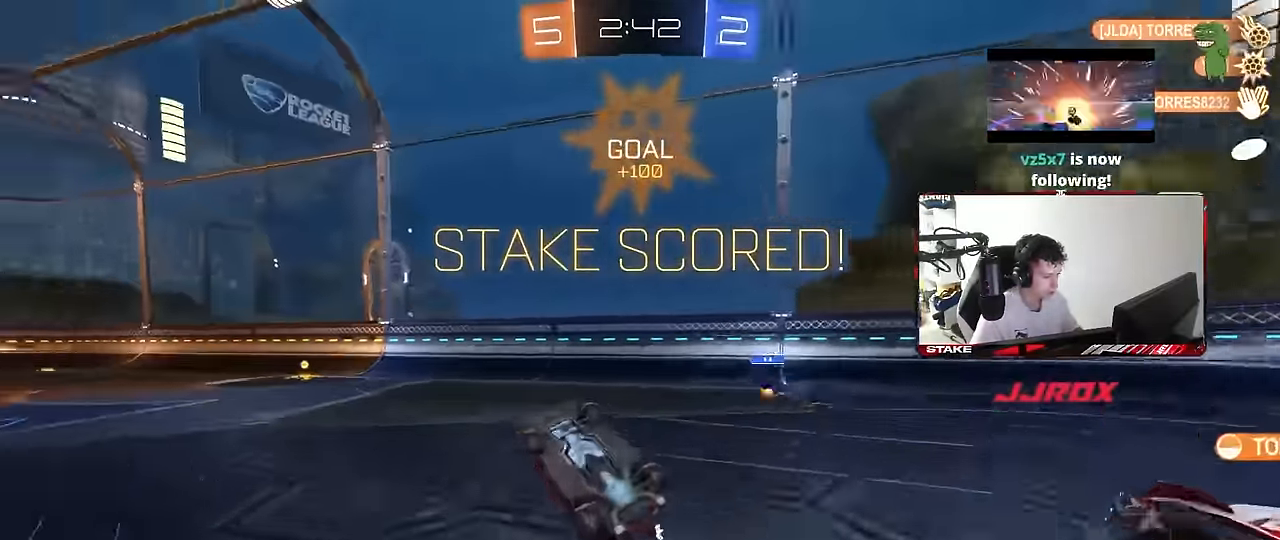
{"keys": ["a", "w"], "mouse": [], "mouse_move": "still", "events": [[217, "mouse_left", "up"], [350, "shift", "up"]]}
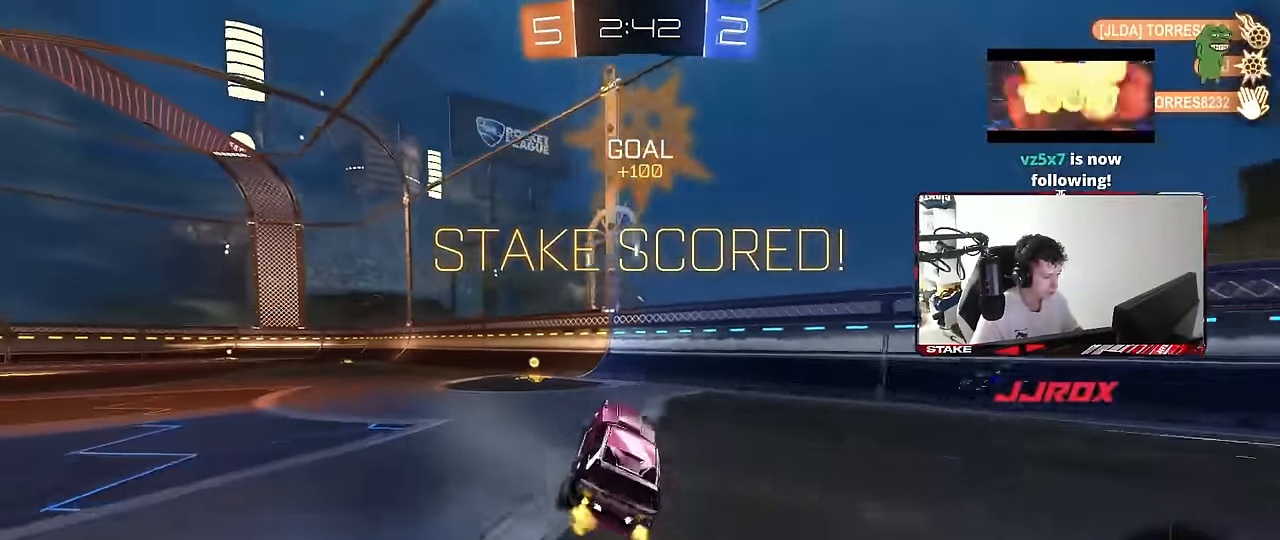
{"keys": ["a", "s", "shift"], "mouse": ["right"], "mouse_move": "still", "events": [[34, "a", "up"], [184, "d", "down"], [367, "d", "up"], [417, "a", "down"], [417, "mouse_right", "down"], [417, "w", "up"], [500, "s", "down"], [500, "shift", "down"]]}
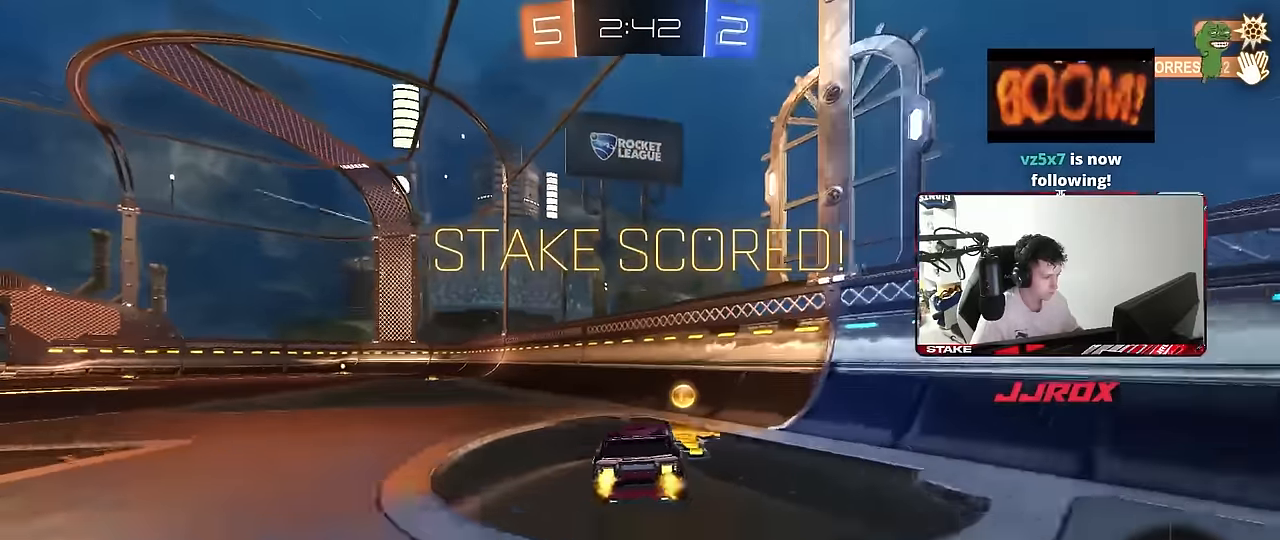
{"keys": ["w"], "mouse": [], "mouse_move": "up-left", "events": [[50, "mouse_right", "up"], [100, "mouse_left", "down"], [100, "shift", "up"], [250, "shift", "down"], [284, "mouse_left", "up"], [284, "s", "up"], [334, "a", "up"], [384, "d", "down"], [384, "shift", "up"], [384, "w", "down"], [467, "d", "up"]]}
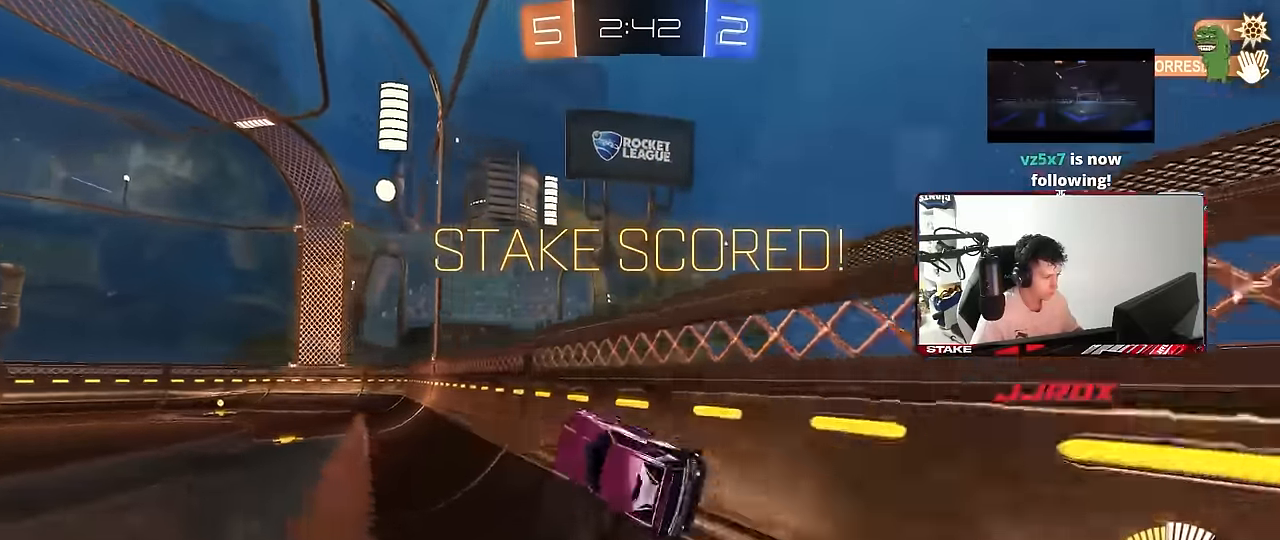
{"keys": ["tab", "w"], "mouse": ["right"], "mouse_move": "still", "events": [[17, "mouse_right", "down"], [17, "tab", "down"], [117, "mouse_right", "up"], [300, "mouse_right", "down"], [450, "mouse_right", "up"], [484, "mouse_right", "down"]]}
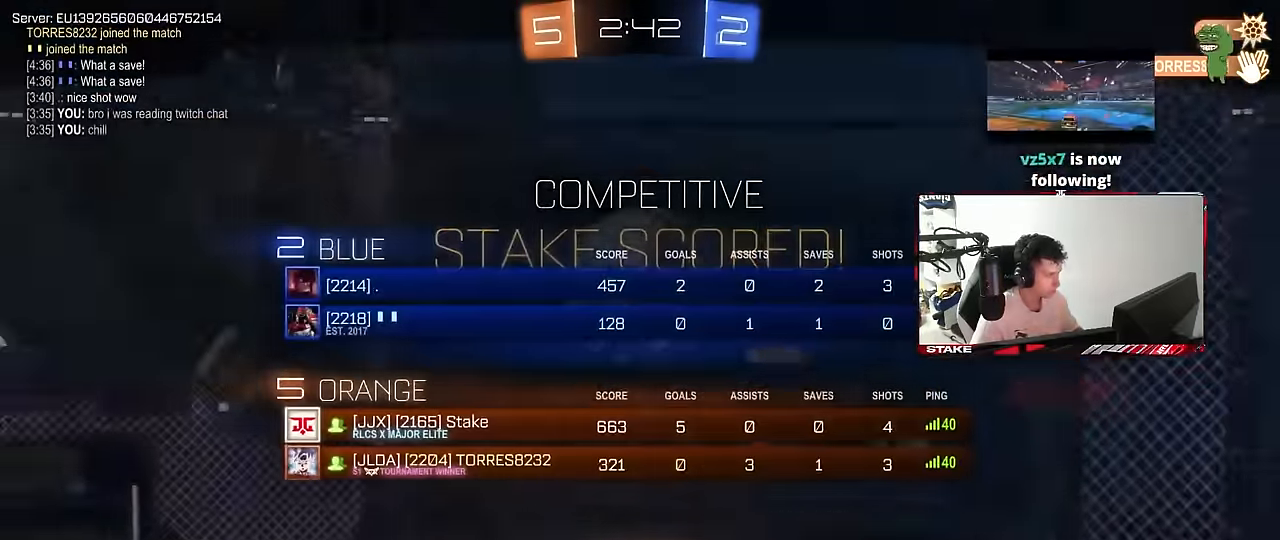
{"keys": ["tab"], "mouse": ["right"], "mouse_move": "still", "events": [[134, "mouse_right", "up"], [184, "mouse_right", "down"], [317, "w", "up"], [367, "mouse_right", "up"], [367, "tab", "up"], [417, "mouse_right", "down"], [500, "tab", "down"]]}
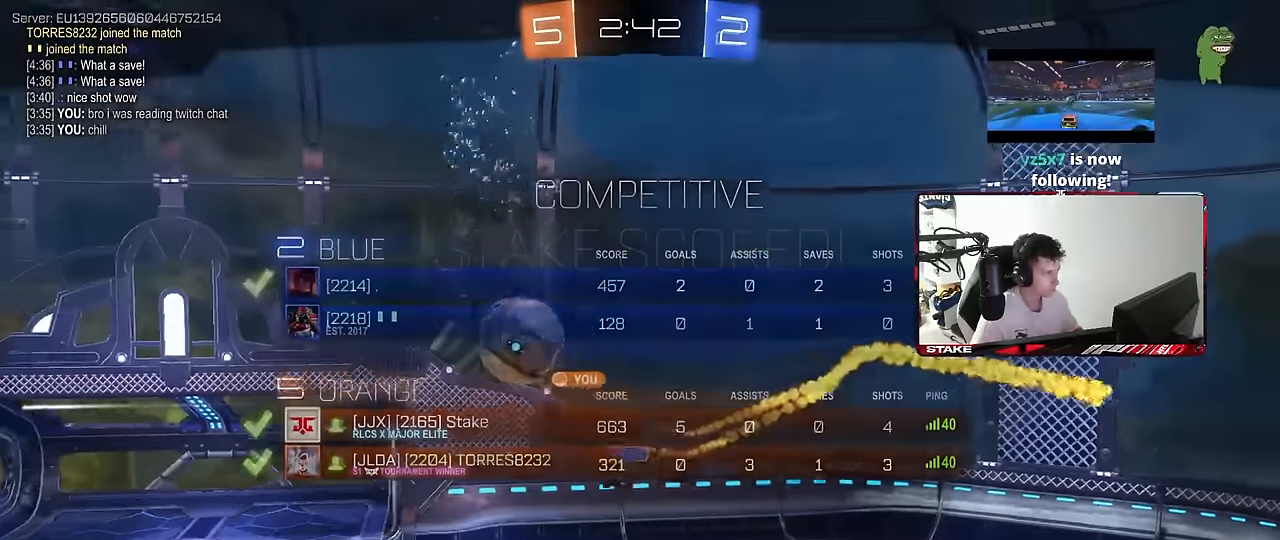
{"keys": [], "mouse": ["right"], "mouse_move": "still", "events": [[284, "mouse_right", "up"], [334, "mouse_right", "down"], [467, "tab", "up"]]}
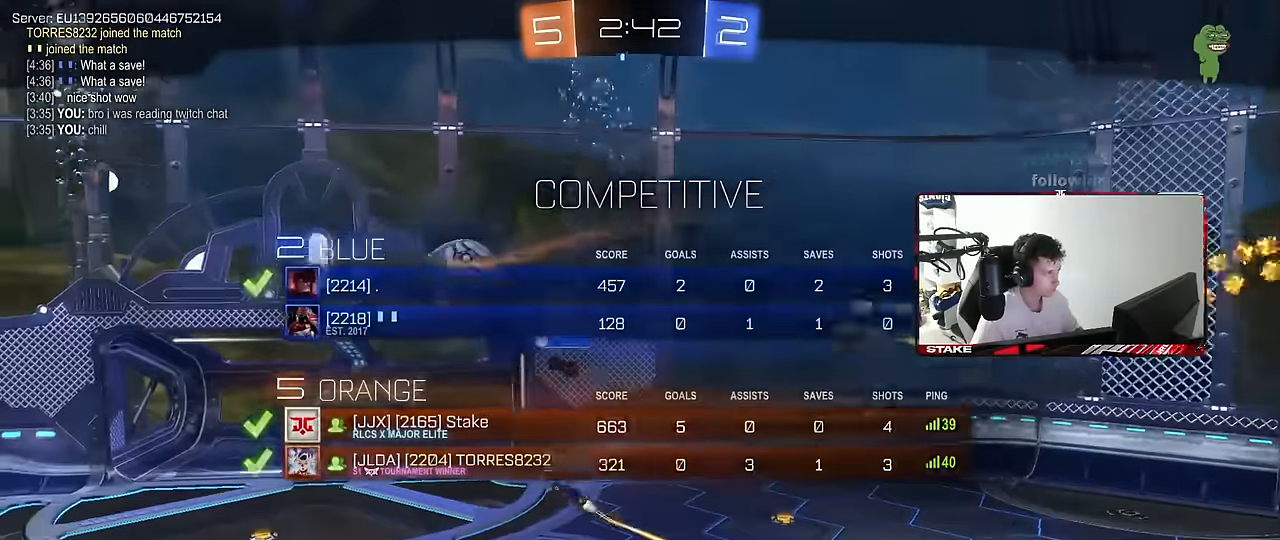
{"keys": [], "mouse": ["right"], "mouse_move": "still", "events": [[17, "mouse_right", "up"], [67, "mouse_right", "down"], [250, "mouse_right", "up"], [350, "mouse_right", "down"]]}
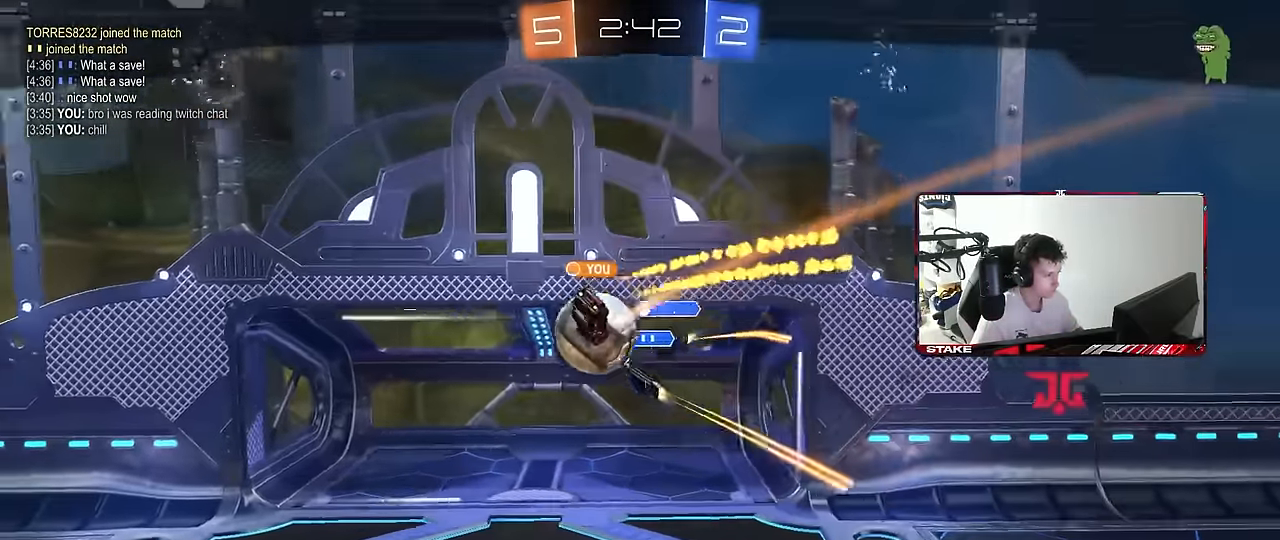
{"keys": [], "mouse": ["right"], "mouse_move": "still", "events": [[34, "mouse_right", "up"], [84, "mouse_right", "down"], [317, "mouse_right", "up"], [367, "mouse_right", "down"]]}
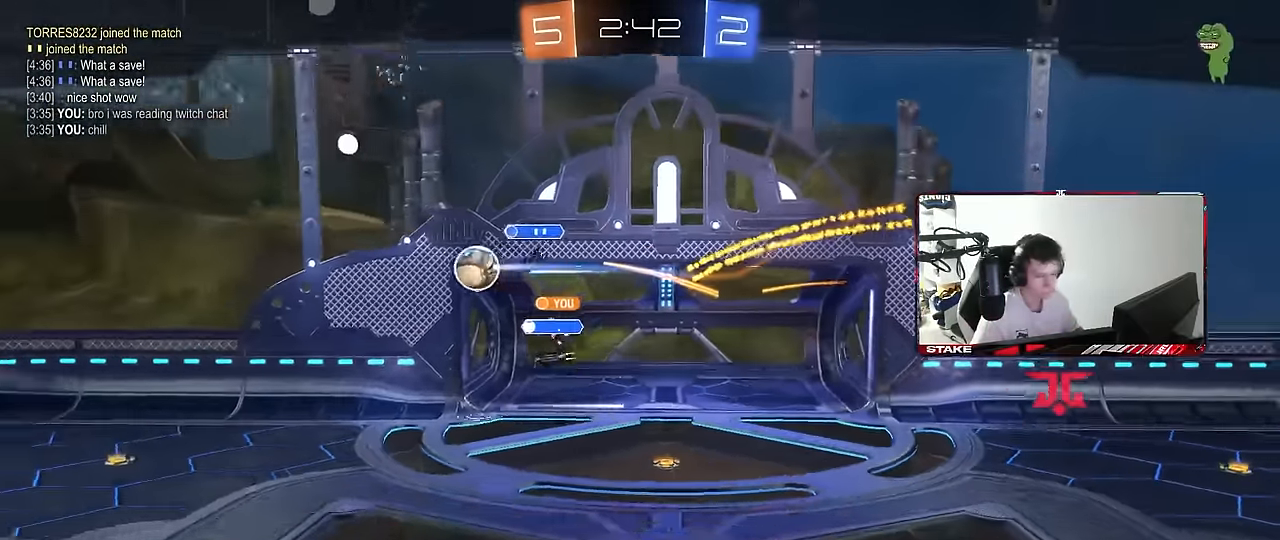
{"keys": [], "mouse": [], "mouse_move": "still", "events": [[50, "mouse_right", "up"], [334, "mouse_wheel", "down"], [467, "mouse_wheel", "up"]]}
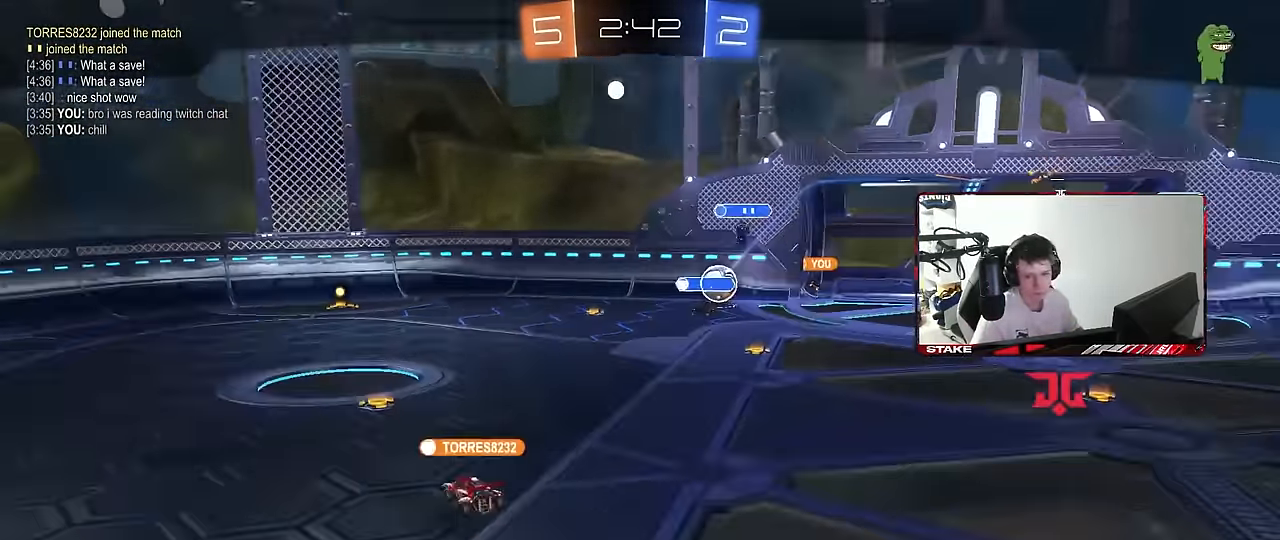
{"keys": ["z"], "mouse": ["wheel"], "mouse_move": "up-right", "events": [[67, "z", "down"], [117, "x", "down"], [167, "z", "up"], [250, "mouse_wheel", "down"], [250, "x", "up"], [300, "z", "down"], [350, "mouse_wheel", "up"], [350, "x", "down"], [400, "mouse_wheel", "down"], [400, "z", "up"], [484, "x", "up"], [484, "z", "down"]]}
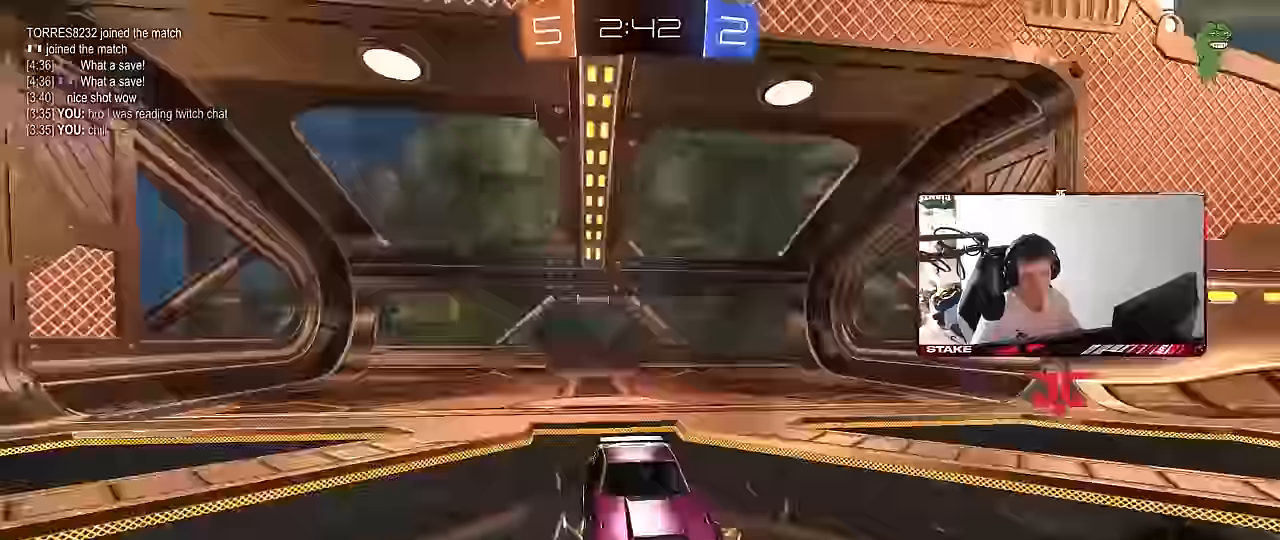
{"keys": [], "mouse": ["wheel"], "mouse_move": "down", "events": [[34, "mouse_wheel", "up"], [34, "x", "down"], [84, "z", "up"], [134, "mouse_wheel", "down"], [134, "x", "up"], [184, "z", "down"], [234, "x", "down"], [267, "mouse_wheel", "up"], [267, "z", "up"], [317, "x", "up"], [367, "x", "down"], [367, "z", "down"], [417, "z", "up"], [467, "mouse_wheel", "down"], [500, "x", "up"]]}
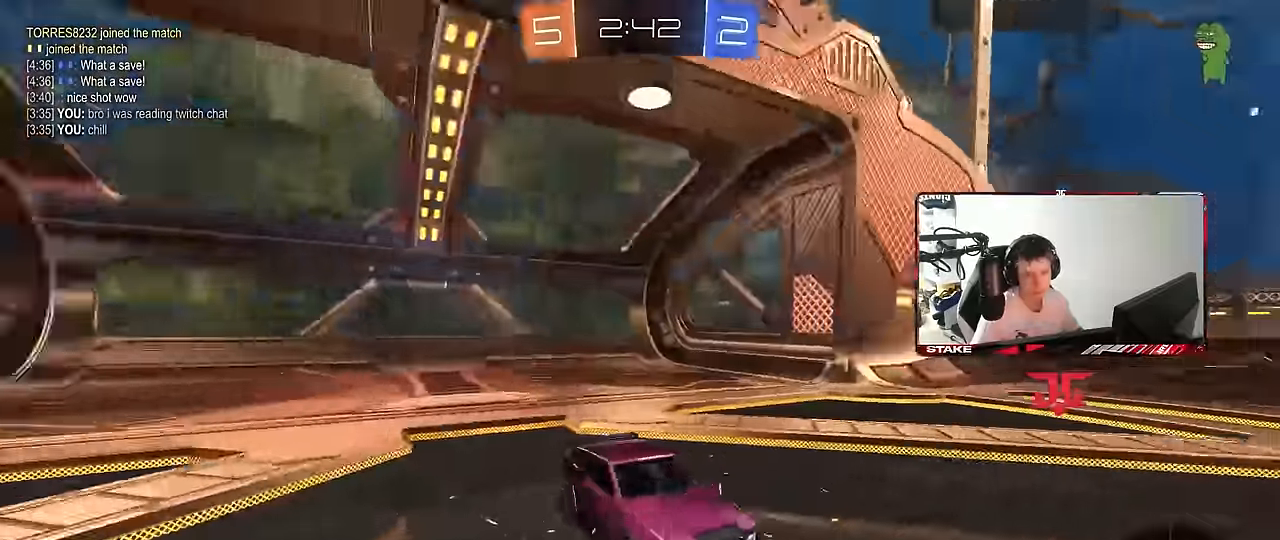
{"keys": [], "mouse": [], "mouse_move": "down-left", "events": [[100, "mouse_wheel", "up"], [150, "x", "down"], [200, "z", "down"], [234, "z", "up"], [284, "mouse_wheel", "down"], [284, "x", "up"], [483, "mouse_wheel", "up"]]}
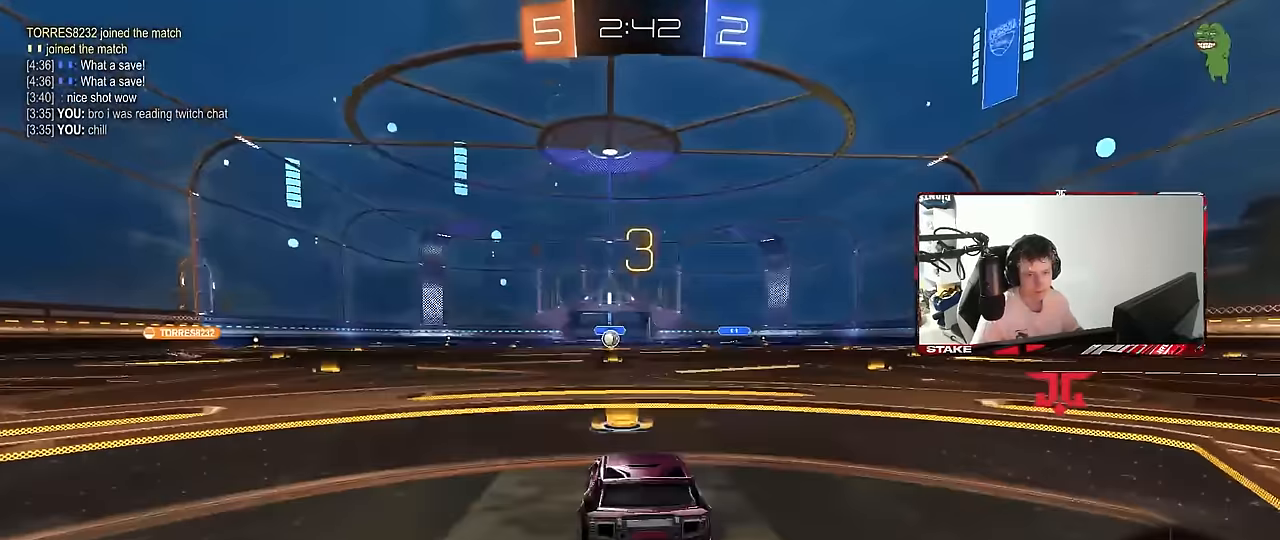
{"keys": ["w"], "mouse": ["left"], "mouse_move": "right", "events": [[117, "mouse_left", "down"], [167, "w", "down"]]}
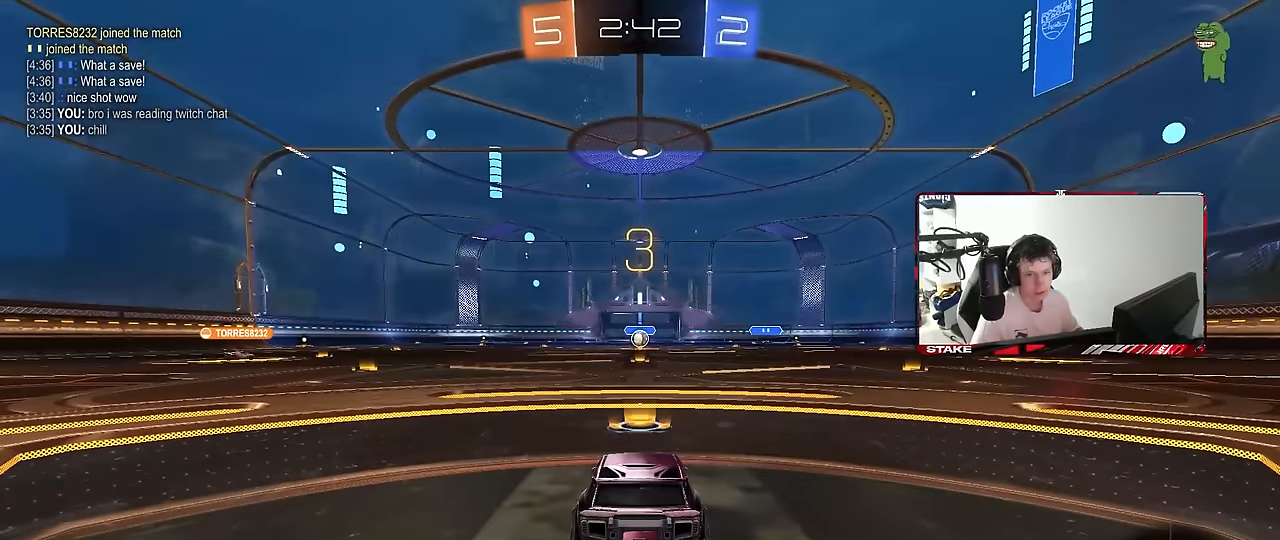
{"keys": ["w"], "mouse": ["left"], "mouse_move": "still", "events": []}
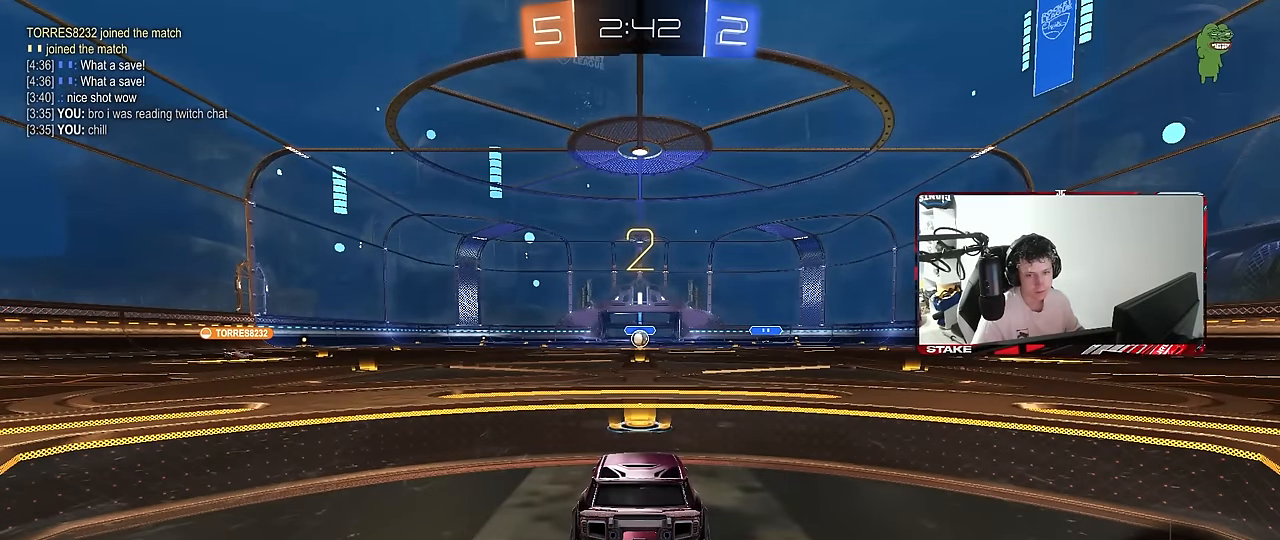
{"keys": ["w"], "mouse": ["left"], "mouse_move": "left", "events": []}
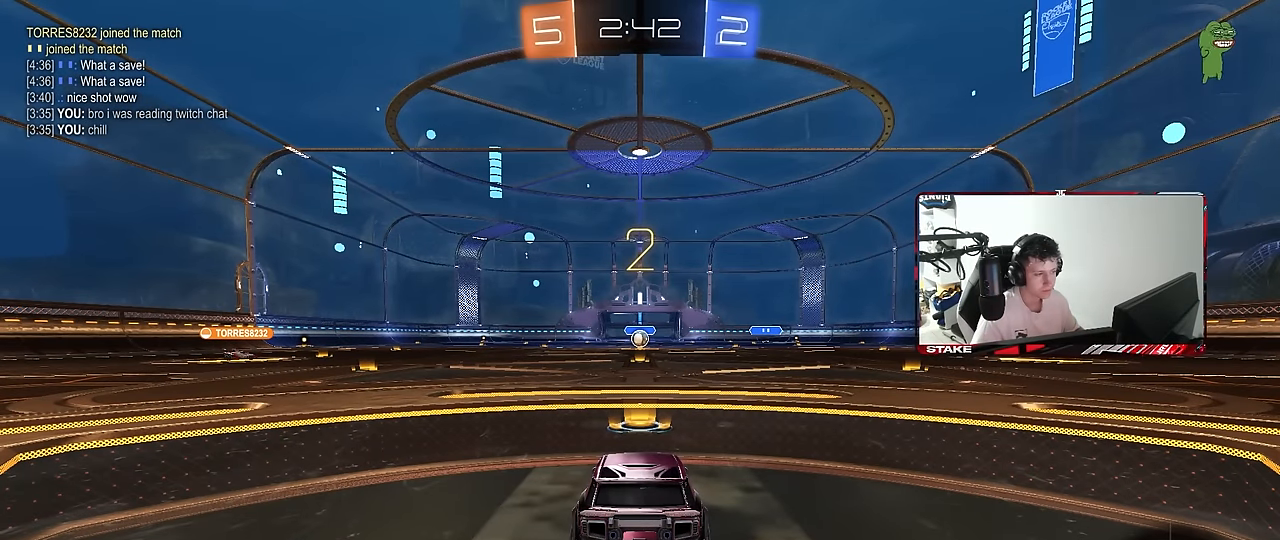
{"keys": ["w"], "mouse": ["left"], "mouse_move": "up-left", "events": []}
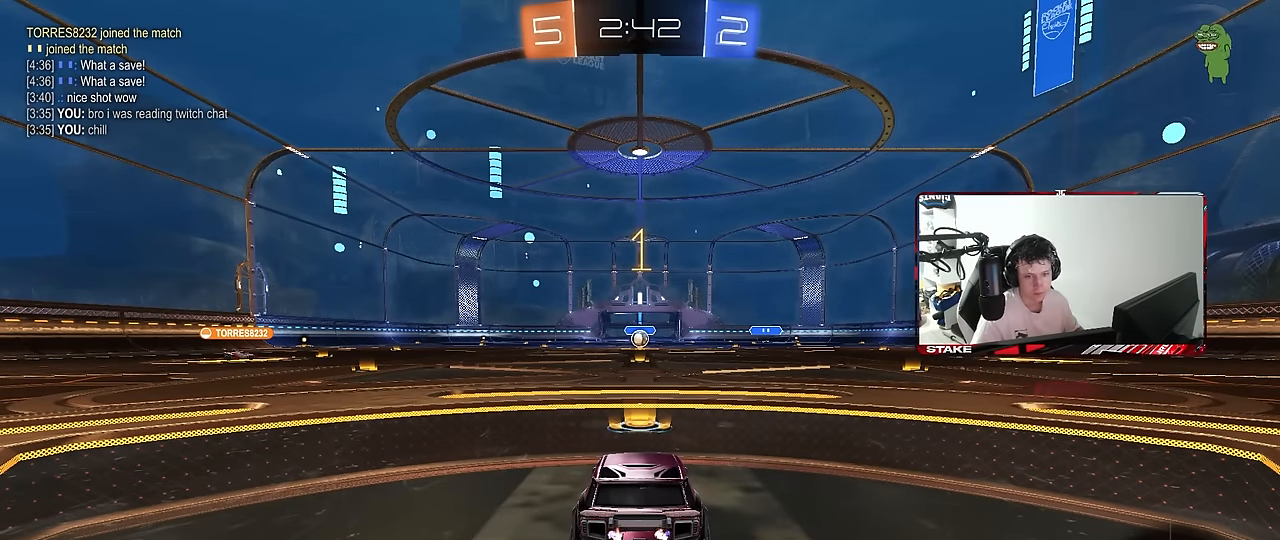
{"keys": ["w"], "mouse": ["left"], "mouse_move": "still", "events": []}
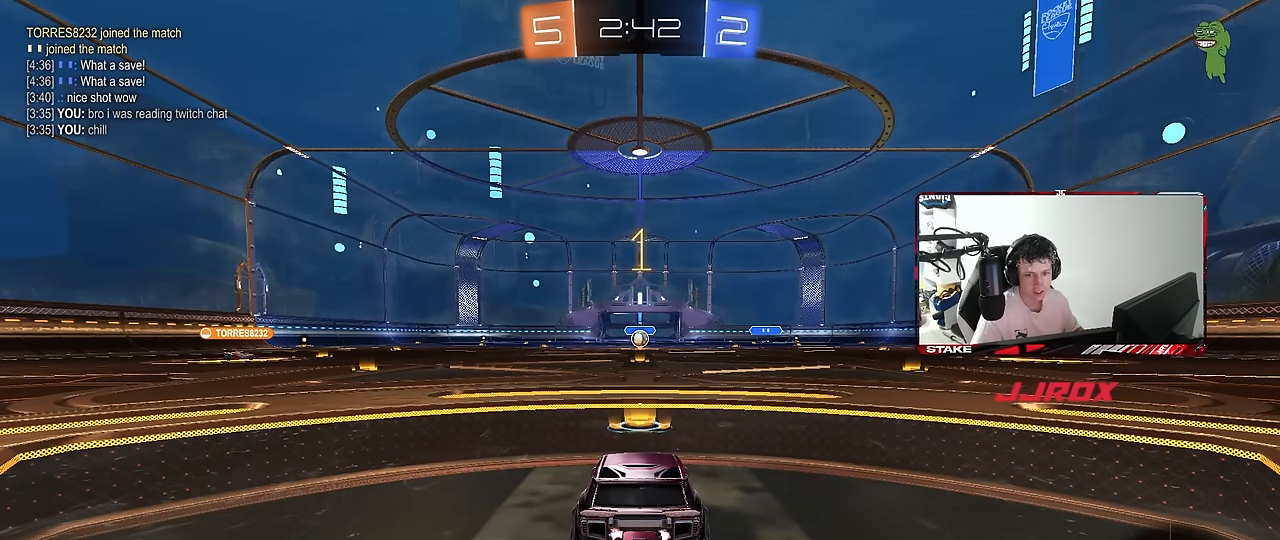
{"keys": ["w"], "mouse": ["left", "right"], "mouse_move": "still", "events": [[383, "d", "down"], [433, "mouse_right", "down"], [483, "d", "up"]]}
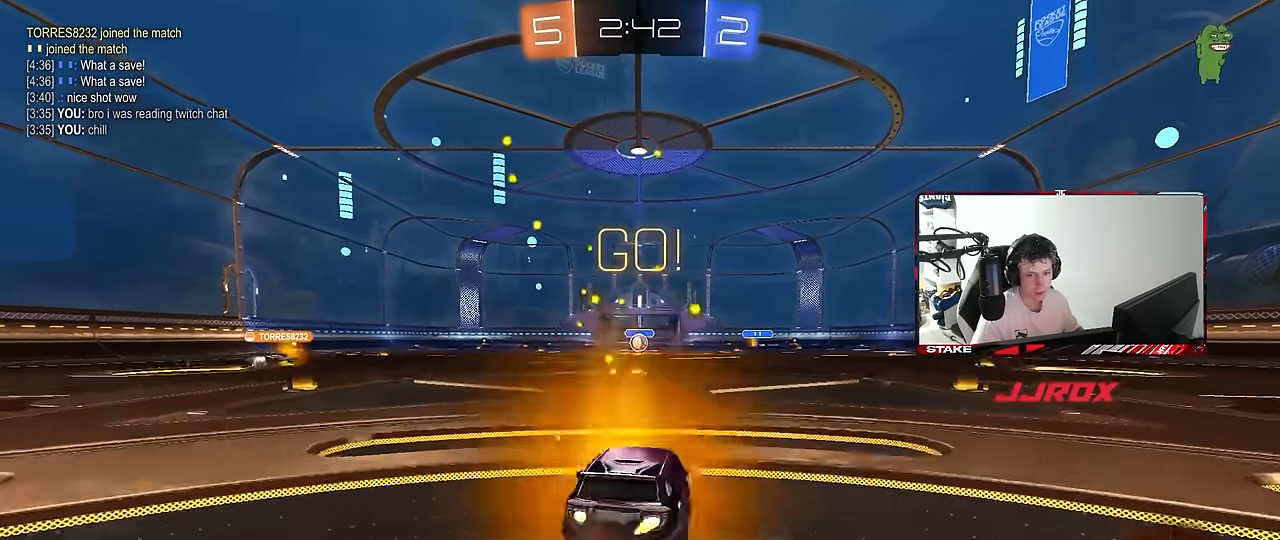
{"keys": ["a", "s", "shift"], "mouse": [], "mouse_move": "still", "events": [[33, "a", "down"], [33, "mouse_right", "up"], [33, "shift", "down"], [67, "mouse_right", "down"], [117, "s", "down"], [117, "w", "up"], [200, "mouse_right", "up"], [450, "mouse_left", "up"]]}
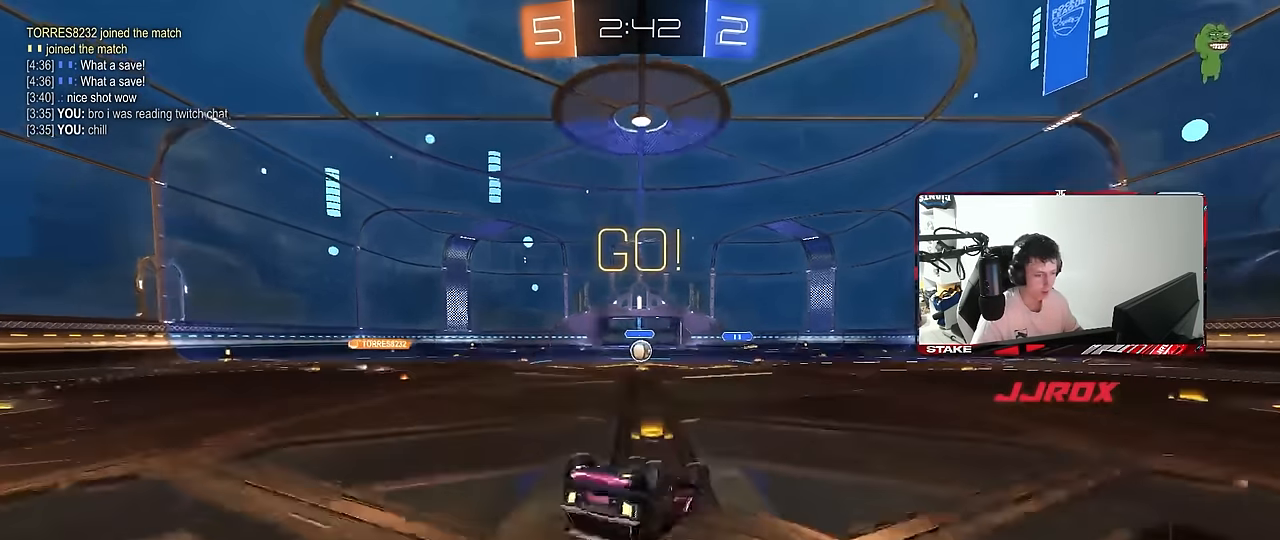
{"keys": [], "mouse": [], "mouse_move": "still", "events": [[33, "s", "up"], [133, "mouse_left", "down"], [133, "s", "down"], [267, "mouse_left", "up"], [367, "s", "up"], [367, "shift", "up"], [417, "a", "up"]]}
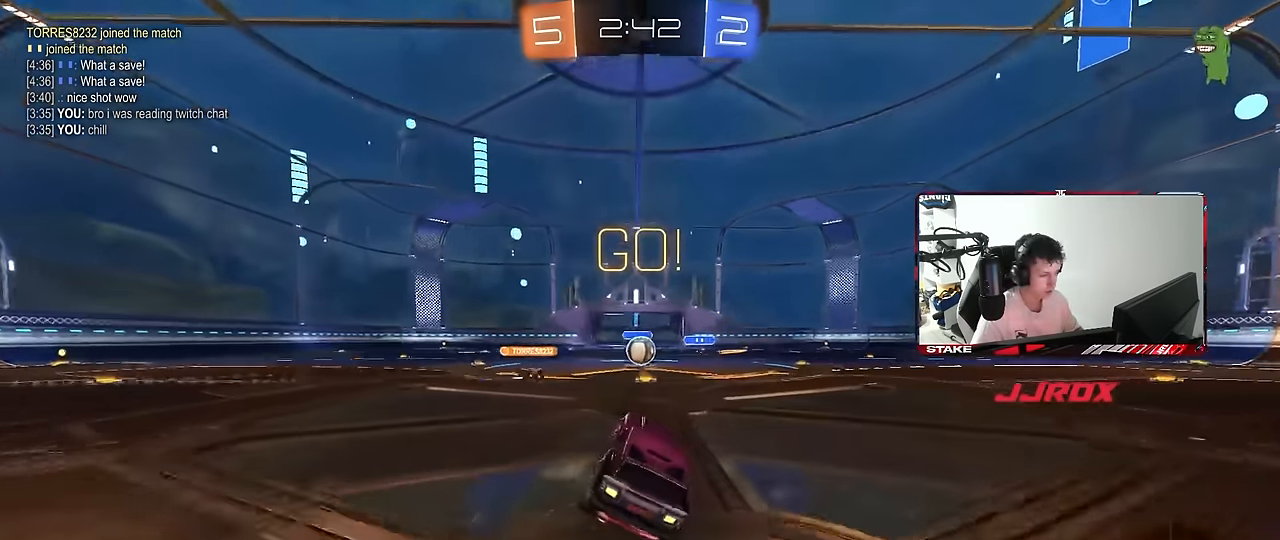
{"keys": ["d", "w"], "mouse": ["left"], "mouse_move": "still", "events": [[50, "w", "down"], [200, "d", "down"], [233, "d", "up"], [483, "d", "down"], [483, "mouse_left", "down"]]}
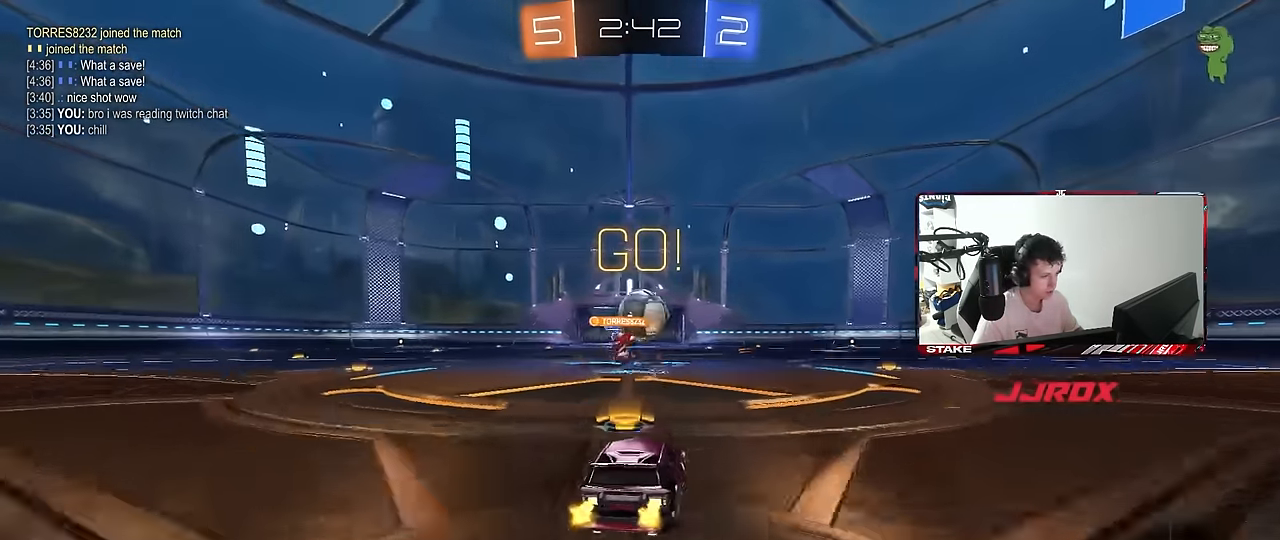
{"keys": ["a", "s"], "mouse": [], "mouse_move": "still", "events": [[200, "mouse_left", "up"], [217, "w", "up"], [250, "a", "down"], [250, "s", "down"], [300, "d", "up"]]}
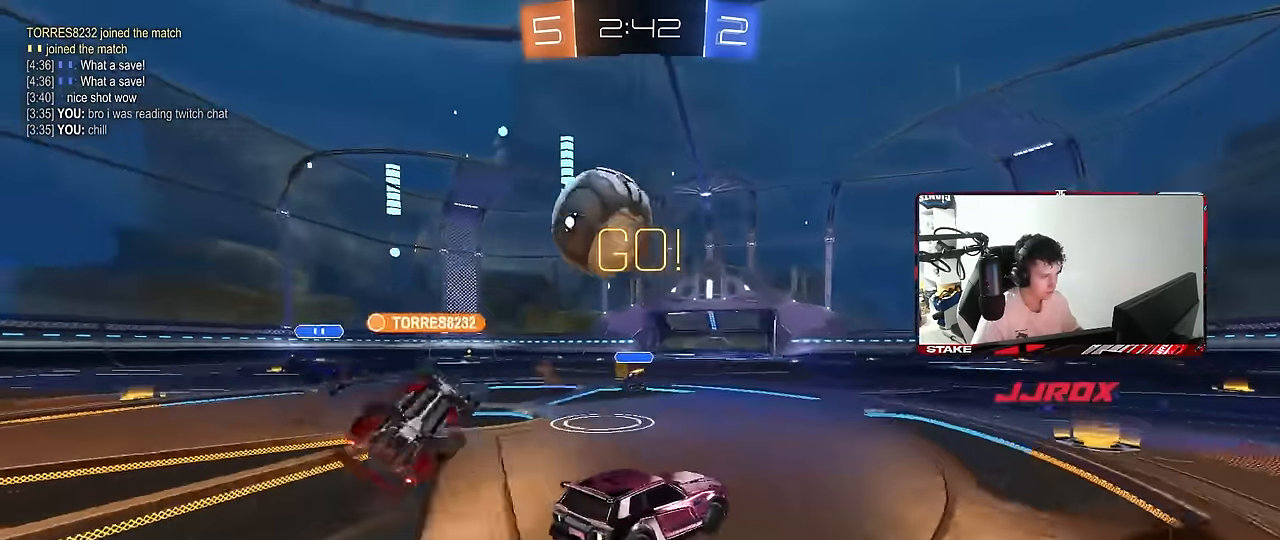
{"keys": ["a", "shift"], "mouse": ["left"], "mouse_move": "up", "events": [[33, "a", "up"], [133, "a", "down"], [133, "mouse_right", "down"], [417, "mouse_right", "up"], [467, "mouse_left", "down"], [467, "s", "up"], [467, "shift", "down"]]}
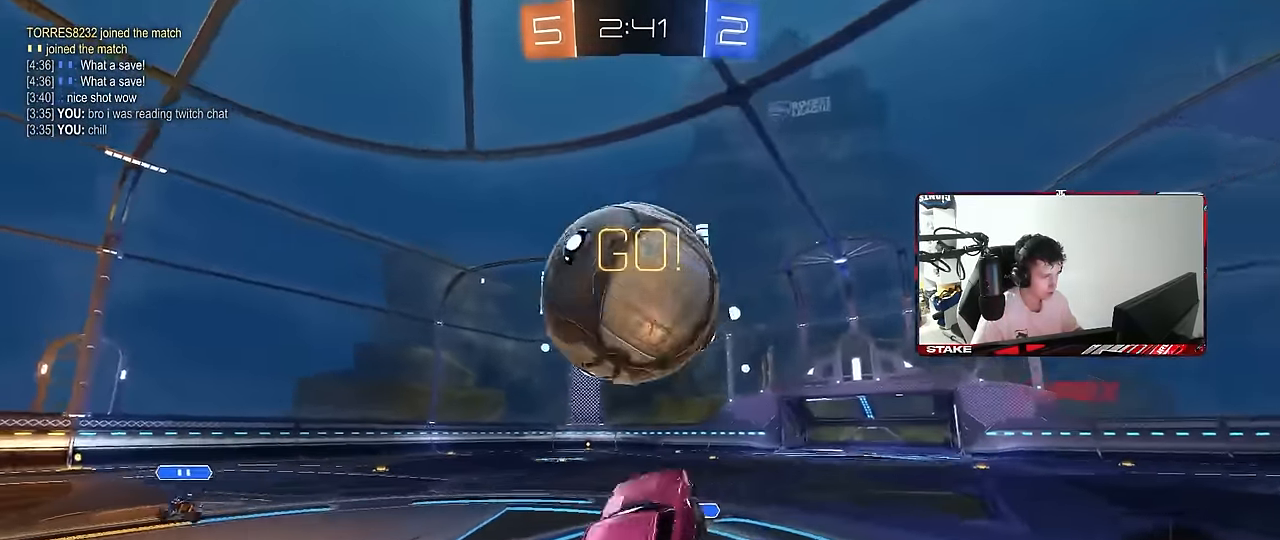
{"keys": ["a", "s", "shift", "space"], "mouse": [], "mouse_move": "still", "events": [[50, "w", "down"], [100, "mouse_right", "down"], [200, "mouse_left", "up"], [200, "s", "down"], [200, "w", "up"], [233, "mouse_right", "up"], [433, "space", "down"]]}
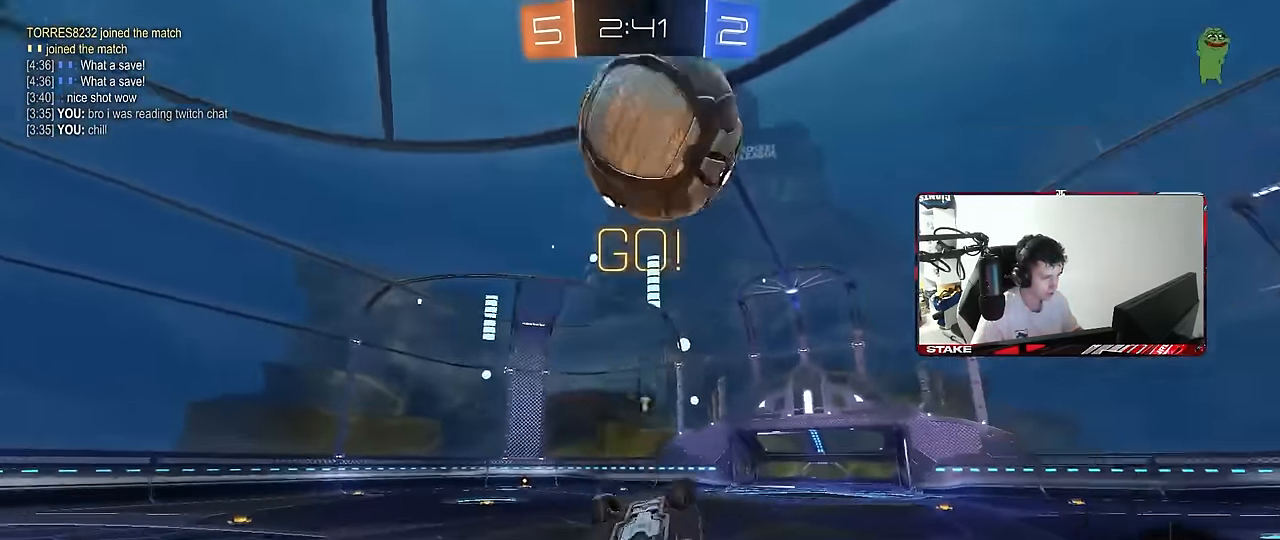
{"keys": ["w"], "mouse": [], "mouse_move": "still", "events": [[117, "space", "up"], [250, "shift", "up"], [300, "a", "up"], [300, "s", "up"], [500, "w", "down"]]}
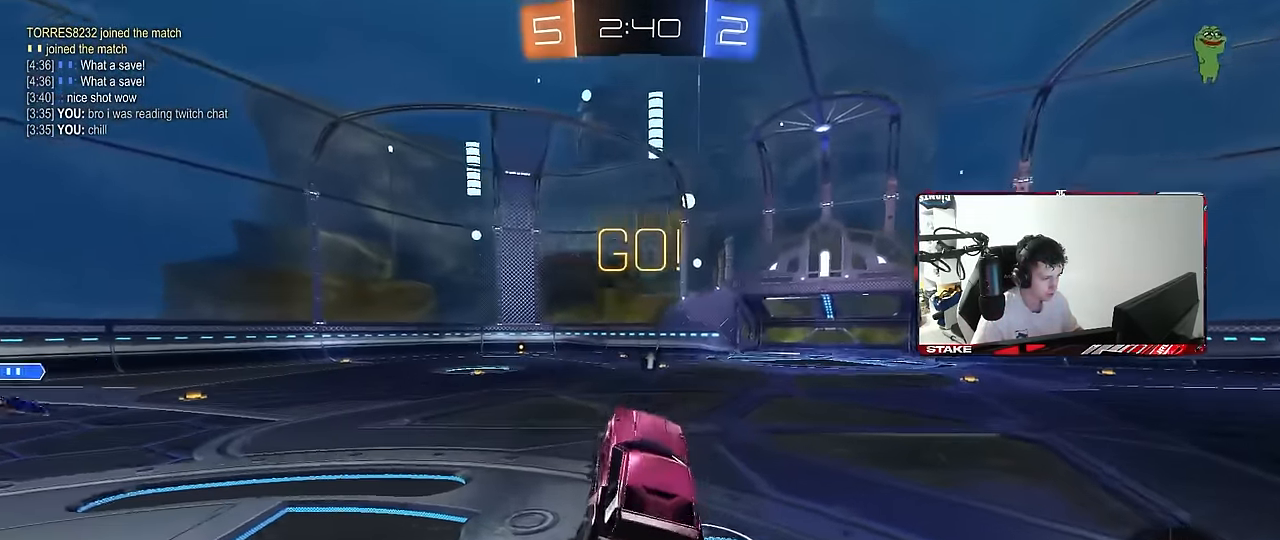
{"keys": ["w"], "mouse": [], "mouse_move": "still", "events": [[83, "space", "down"], [133, "w", "up"], [267, "space", "up"], [367, "w", "down"]]}
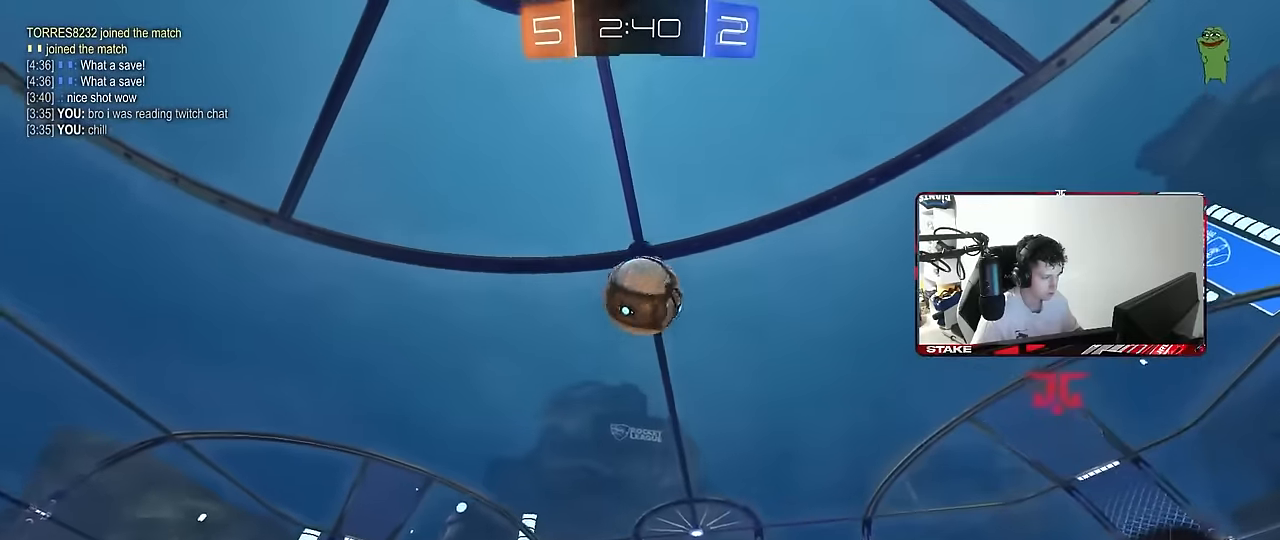
{"keys": [], "mouse": ["right"], "mouse_move": "up", "events": [[50, "mouse_left", "down"], [100, "d", "down"], [200, "w", "up"], [250, "d", "up"], [250, "mouse_right", "down"], [283, "a", "down"], [283, "s", "down"], [283, "shift", "down"], [333, "a", "up"], [333, "shift", "up"], [383, "d", "down"], [433, "d", "up"], [433, "mouse_left", "up"], [433, "mouse_right", "up"], [433, "s", "up"], [467, "mouse_right", "down"]]}
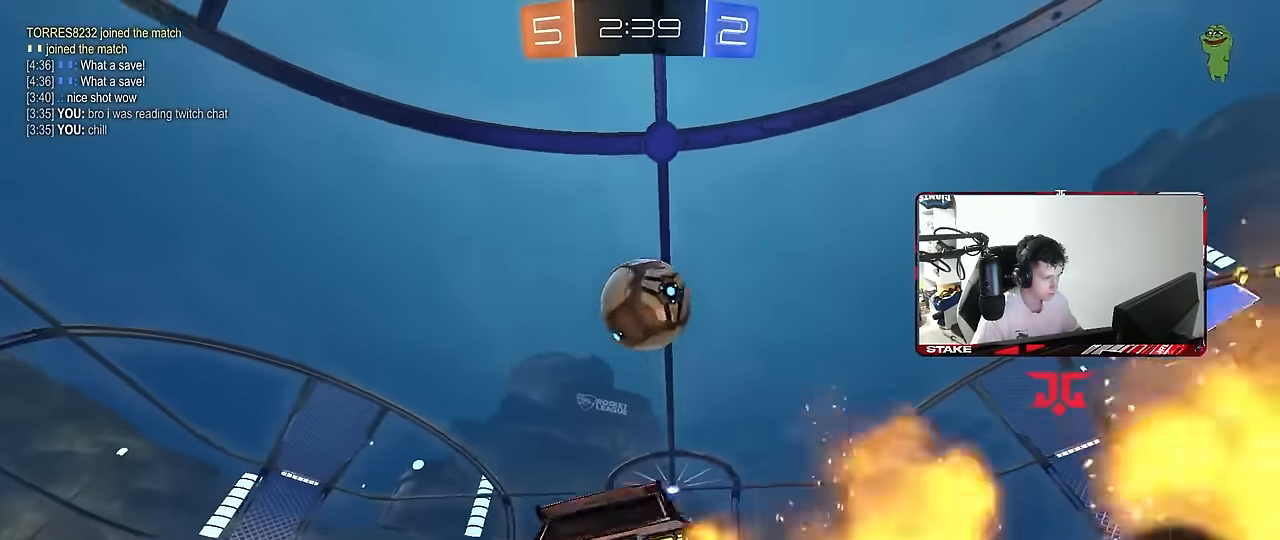
{"keys": ["a", "w"], "mouse": ["left"], "mouse_move": "still", "events": [[67, "a", "down"], [67, "mouse_left", "down"], [67, "s", "down"], [67, "shift", "down"], [117, "s", "up"], [167, "mouse_right", "up"], [167, "shift", "up"], [217, "w", "down"]]}